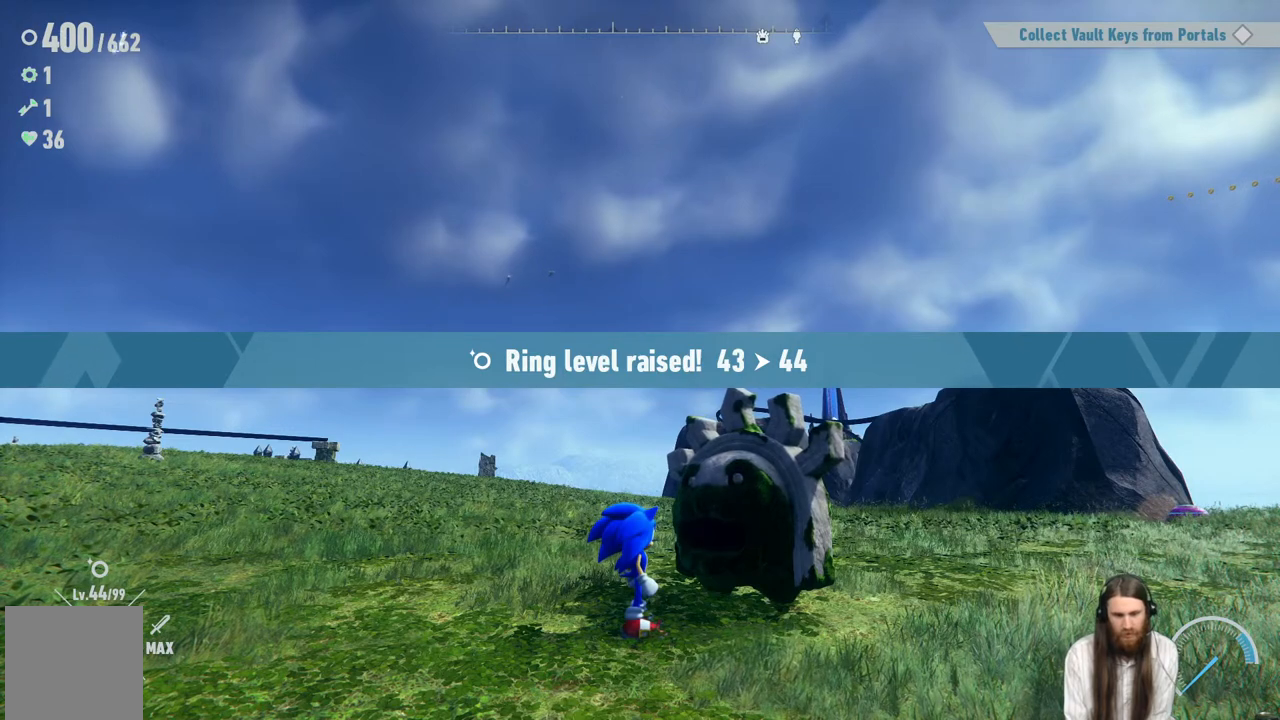
Gameplay with a controller (Xbox layout); each line is a JSON object with the inputs held at the frame after it. "events" lists button and stick changes between this image and that frame as [ms after this image, input, new state], when the widget could be followed in between. Not read: L3 R3.
{"buttons": [], "left_stick": "center", "right_stick": "center", "events": [[267, "A", "down"], [450, "A", "up"]]}
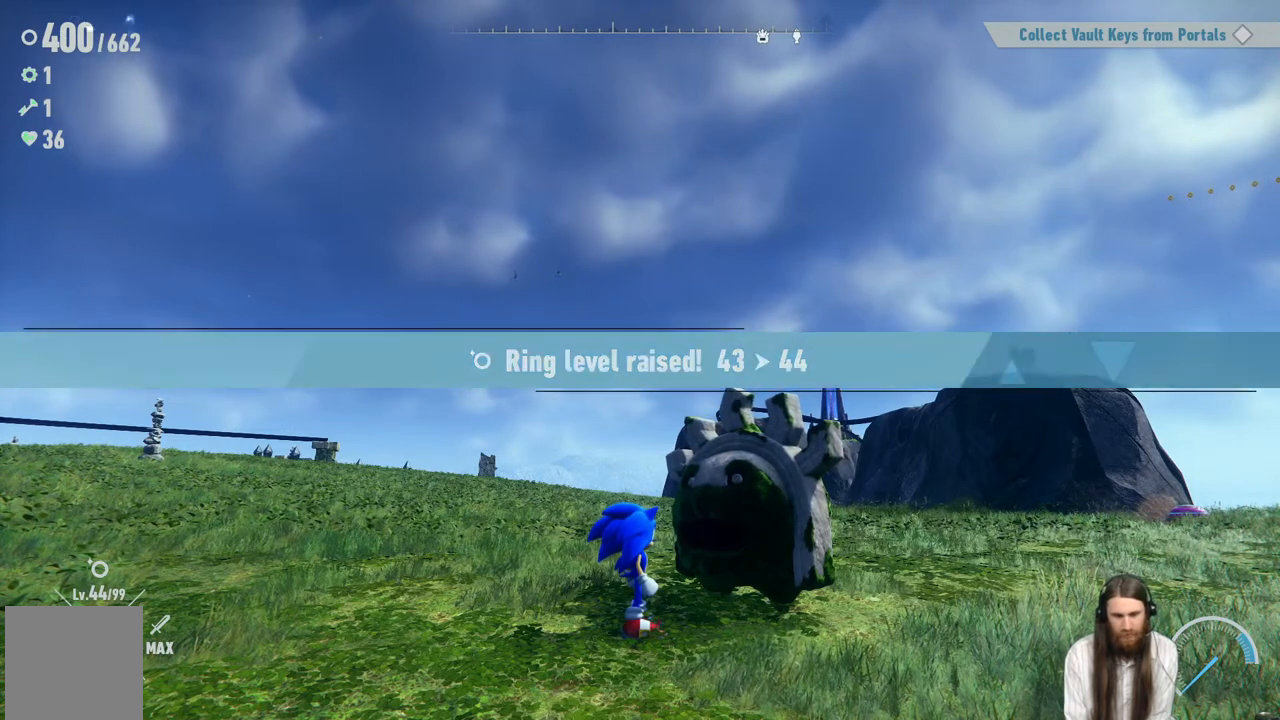
{"buttons": [], "left_stick": "center", "right_stick": "center", "events": []}
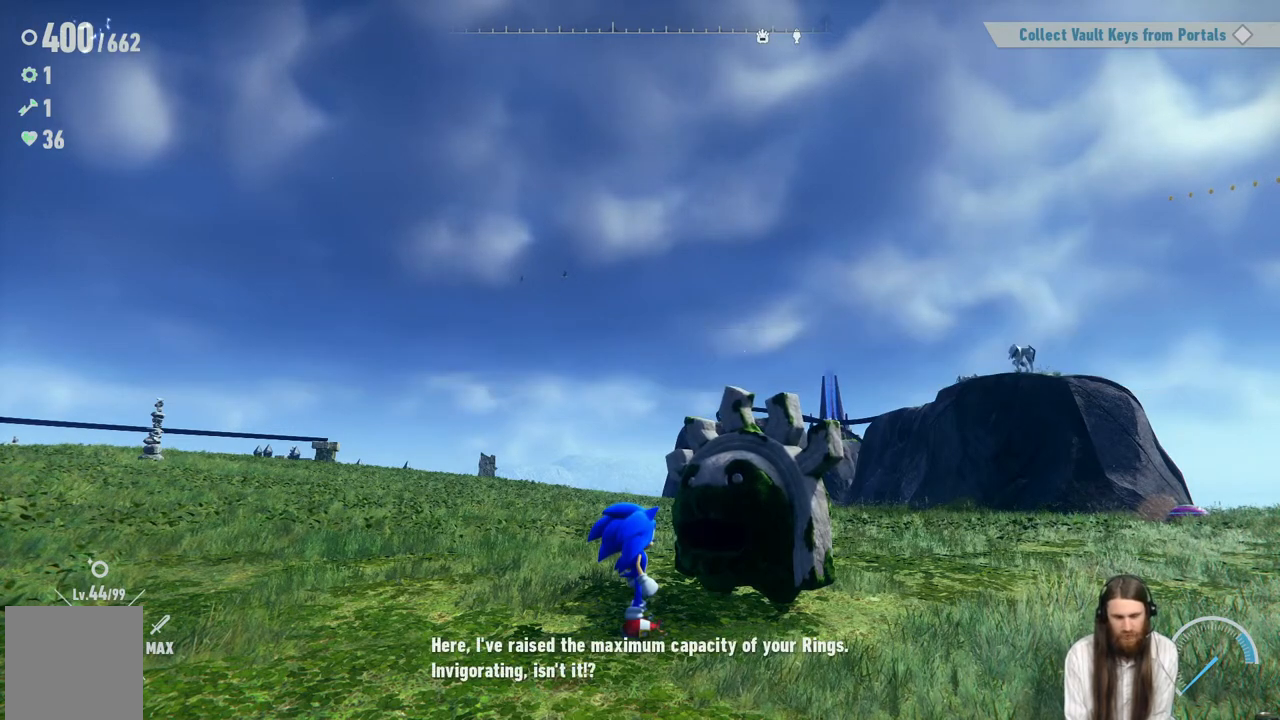
{"buttons": ["A"], "left_stick": "center", "right_stick": "center", "events": [[417, "A", "down"]]}
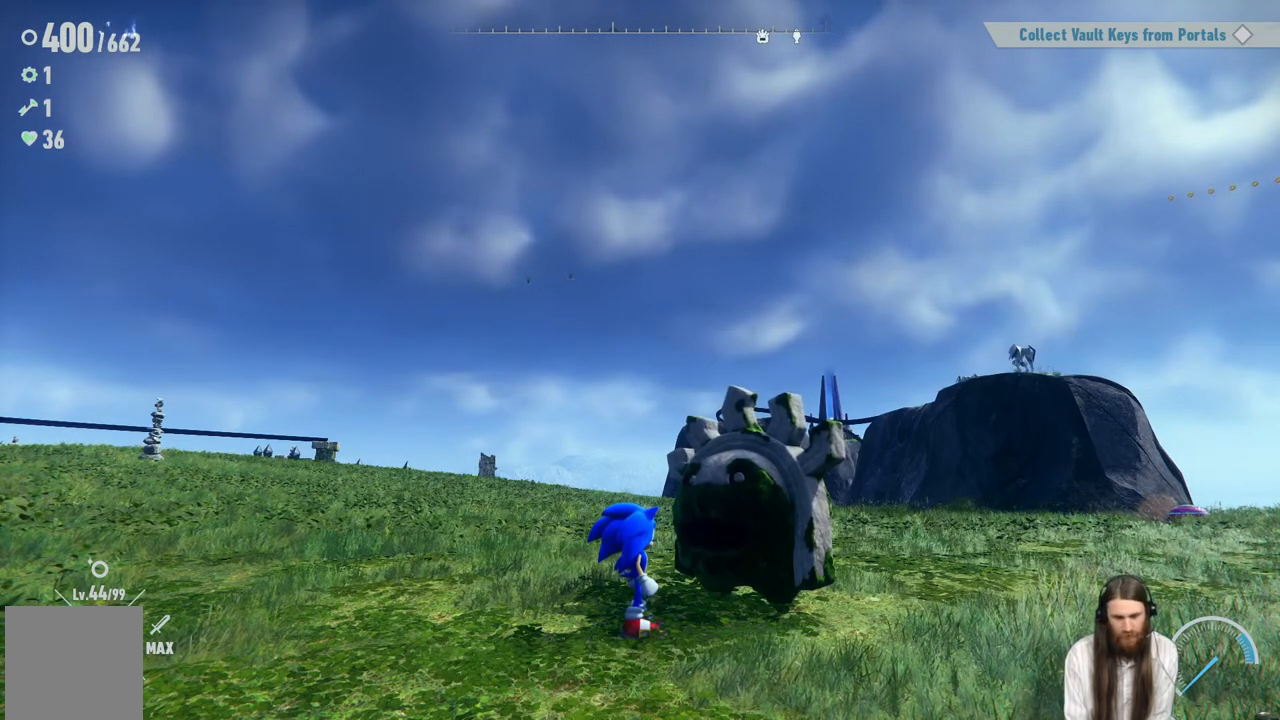
{"buttons": [], "left_stick": "center", "right_stick": "center", "events": [[117, "A", "up"]]}
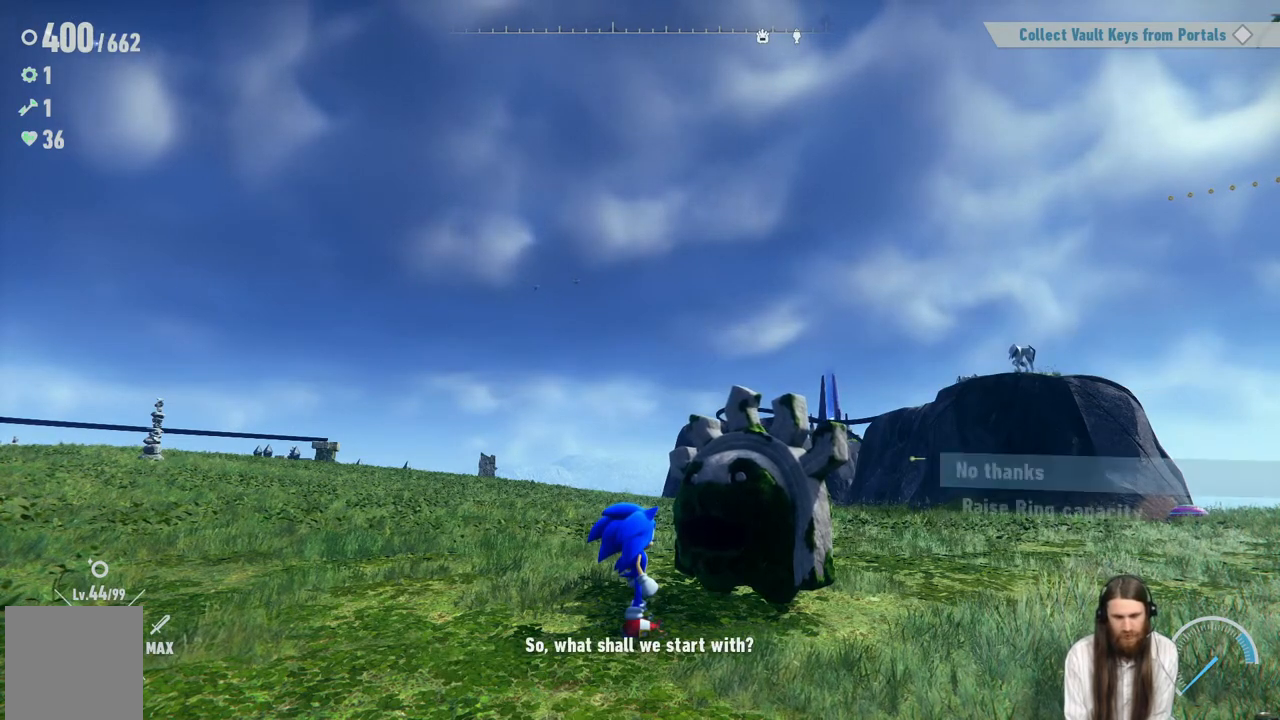
{"buttons": [], "left_stick": "center", "right_stick": "center", "events": []}
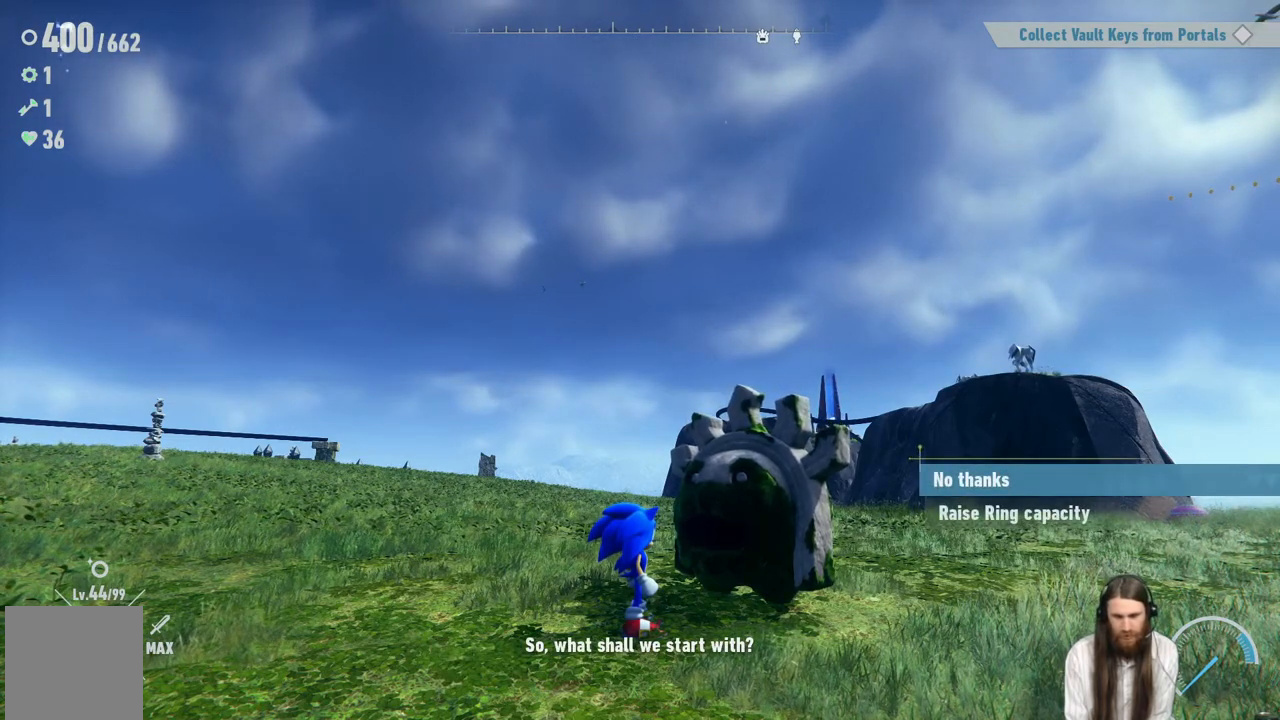
{"buttons": [], "left_stick": "center", "right_stick": "center", "events": [[267, "DPAD_DOWN", "down"], [300, "DPAD_LEFT", "down"], [317, "DPAD_LEFT", "up"], [483, "DPAD_DOWN", "up"]]}
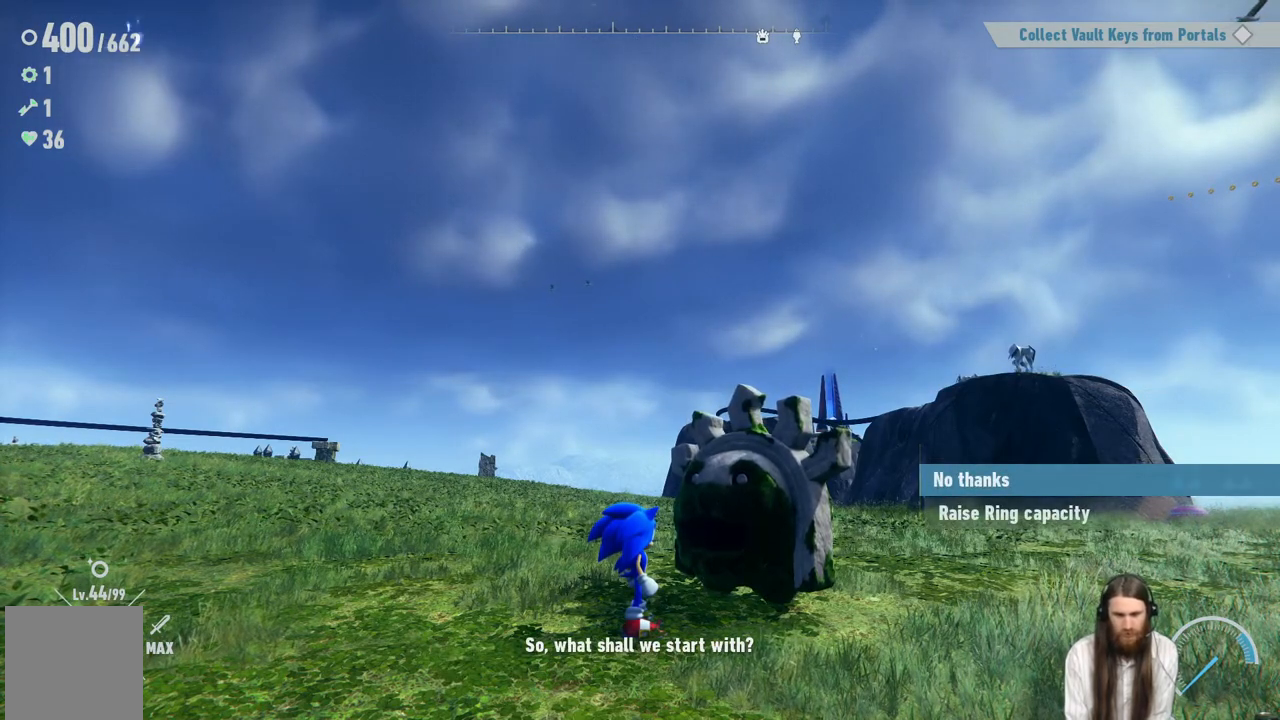
{"buttons": ["DPAD_DOWN"], "left_stick": "center", "right_stick": "center", "events": [[333, "DPAD_DOWN", "down"], [367, "DPAD_LEFT", "down"], [400, "DPAD_LEFT", "up"]]}
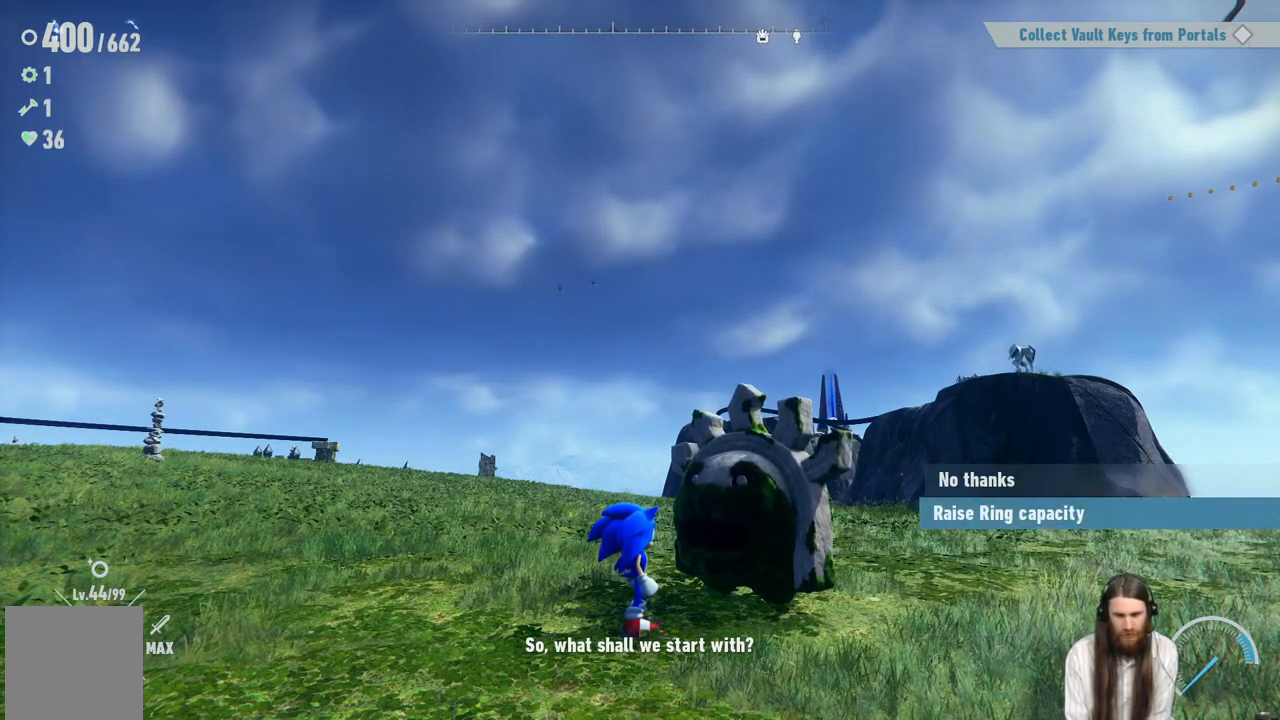
{"buttons": ["A"], "left_stick": "center", "right_stick": "center", "events": [[50, "DPAD_DOWN", "up"], [300, "A", "down"]]}
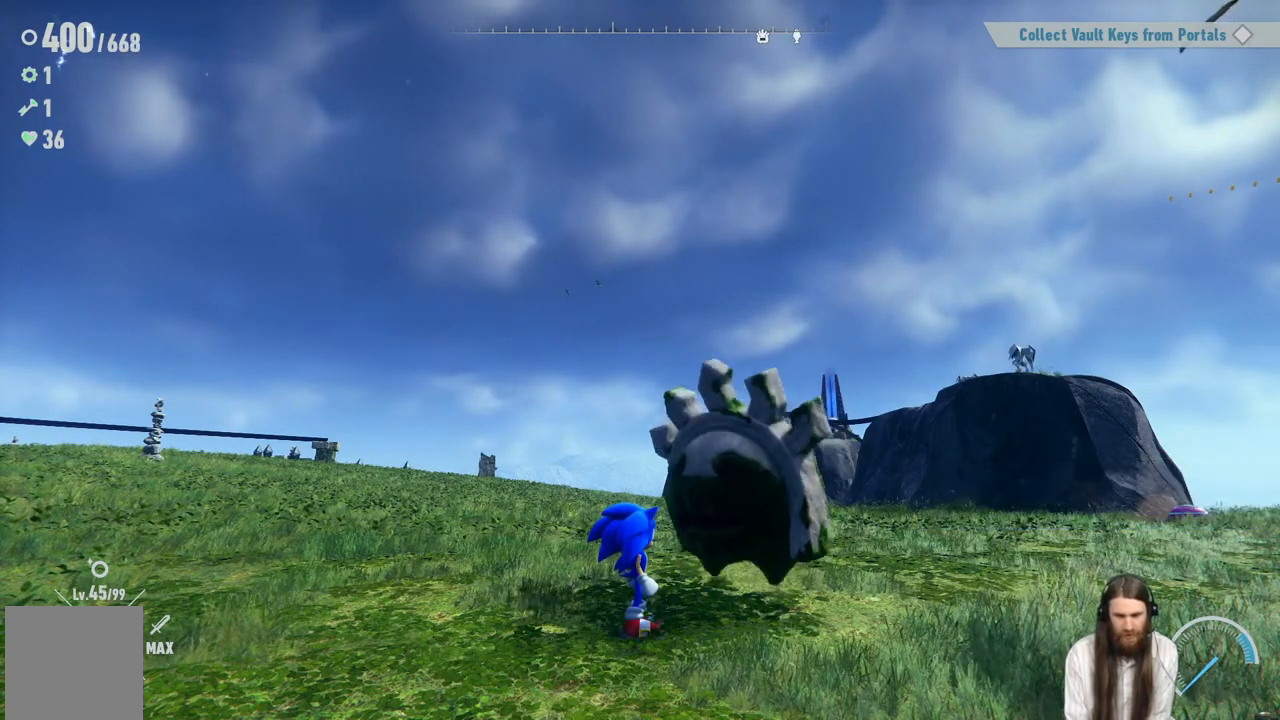
{"buttons": [], "left_stick": "center", "right_stick": "center", "events": [[83, "A", "up"]]}